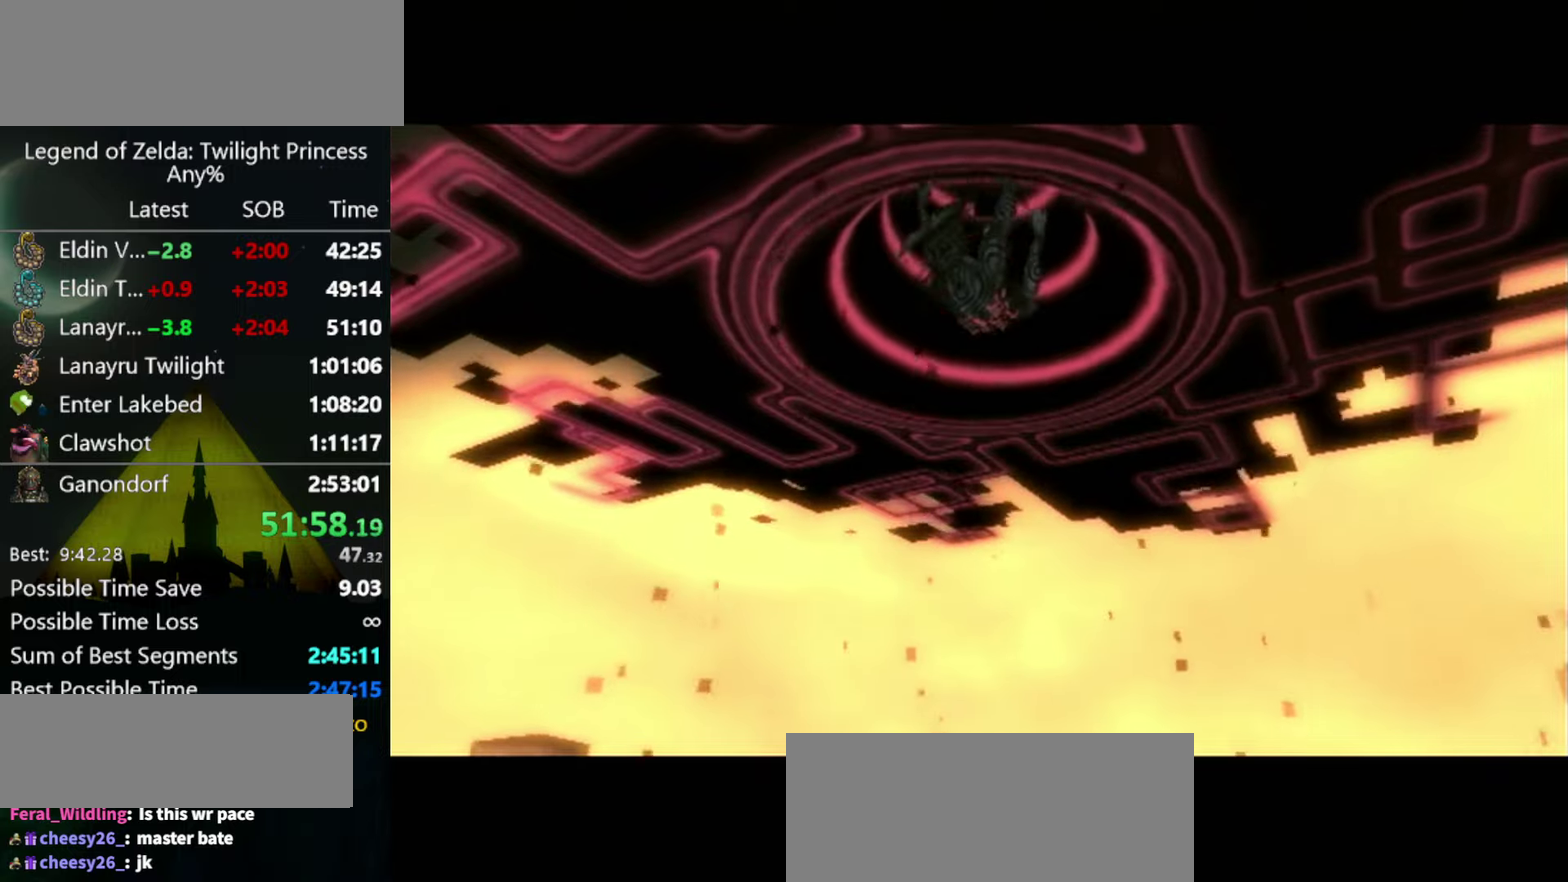
Gameplay with a controller (Nintendo layout); each line is a JSON object with the inputs held at the frame after it. "events" lists button and stick changes between this image and that frame as [ms after this image, input, new state], when the widget could be followed in between. Not read: L3 R3 right_stick.
{"buttons": [], "left_stick": "up-left", "events": [[67, "left_stick", "up-left"]]}
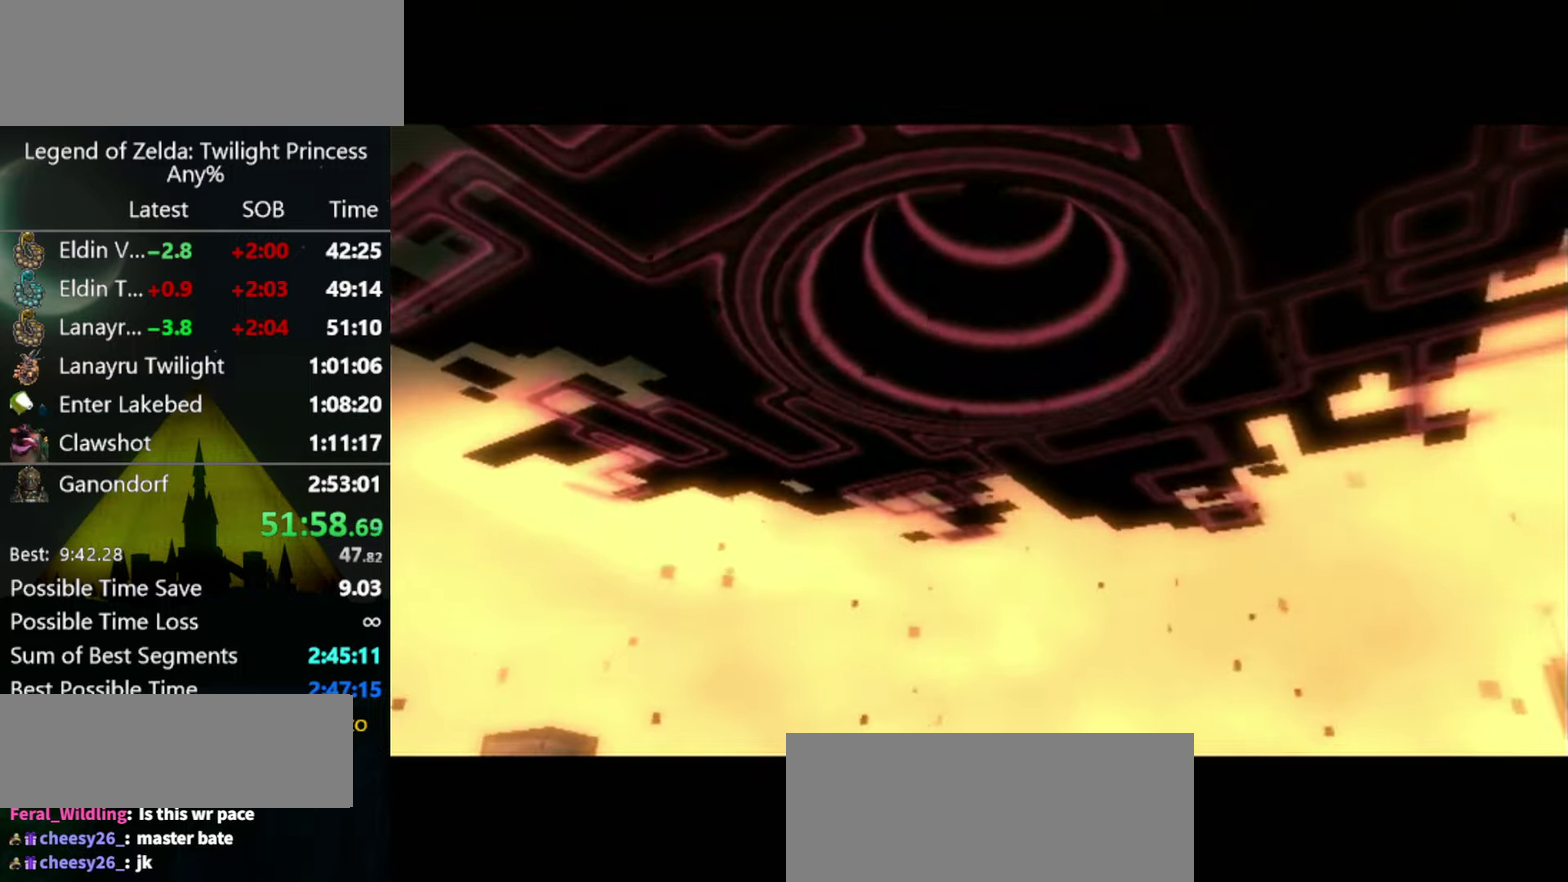
{"buttons": [], "left_stick": "up-left"}
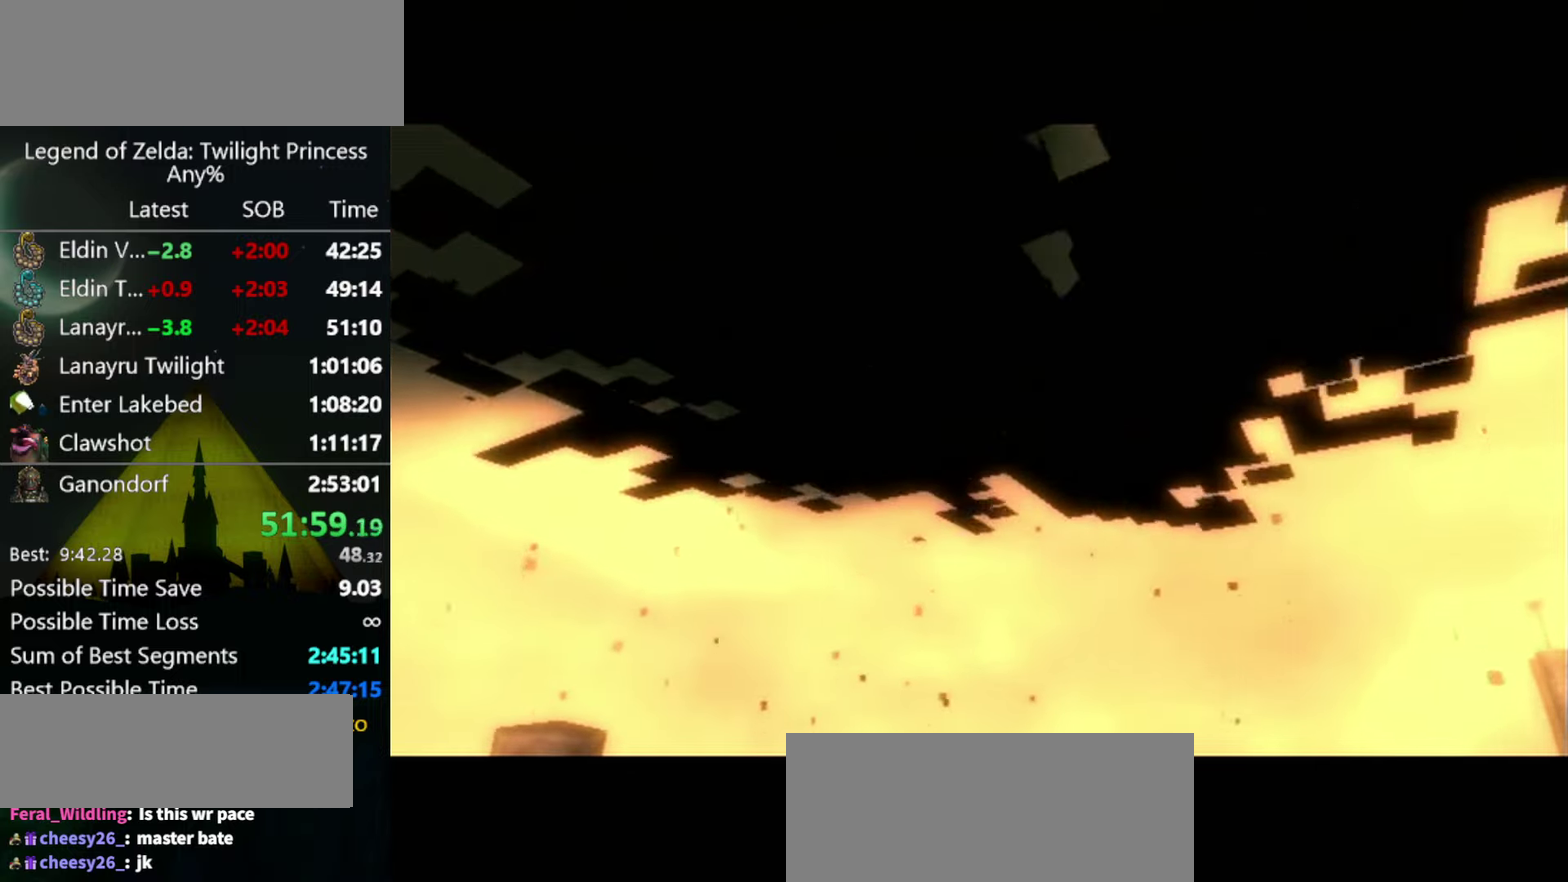
{"buttons": [], "left_stick": "up-left"}
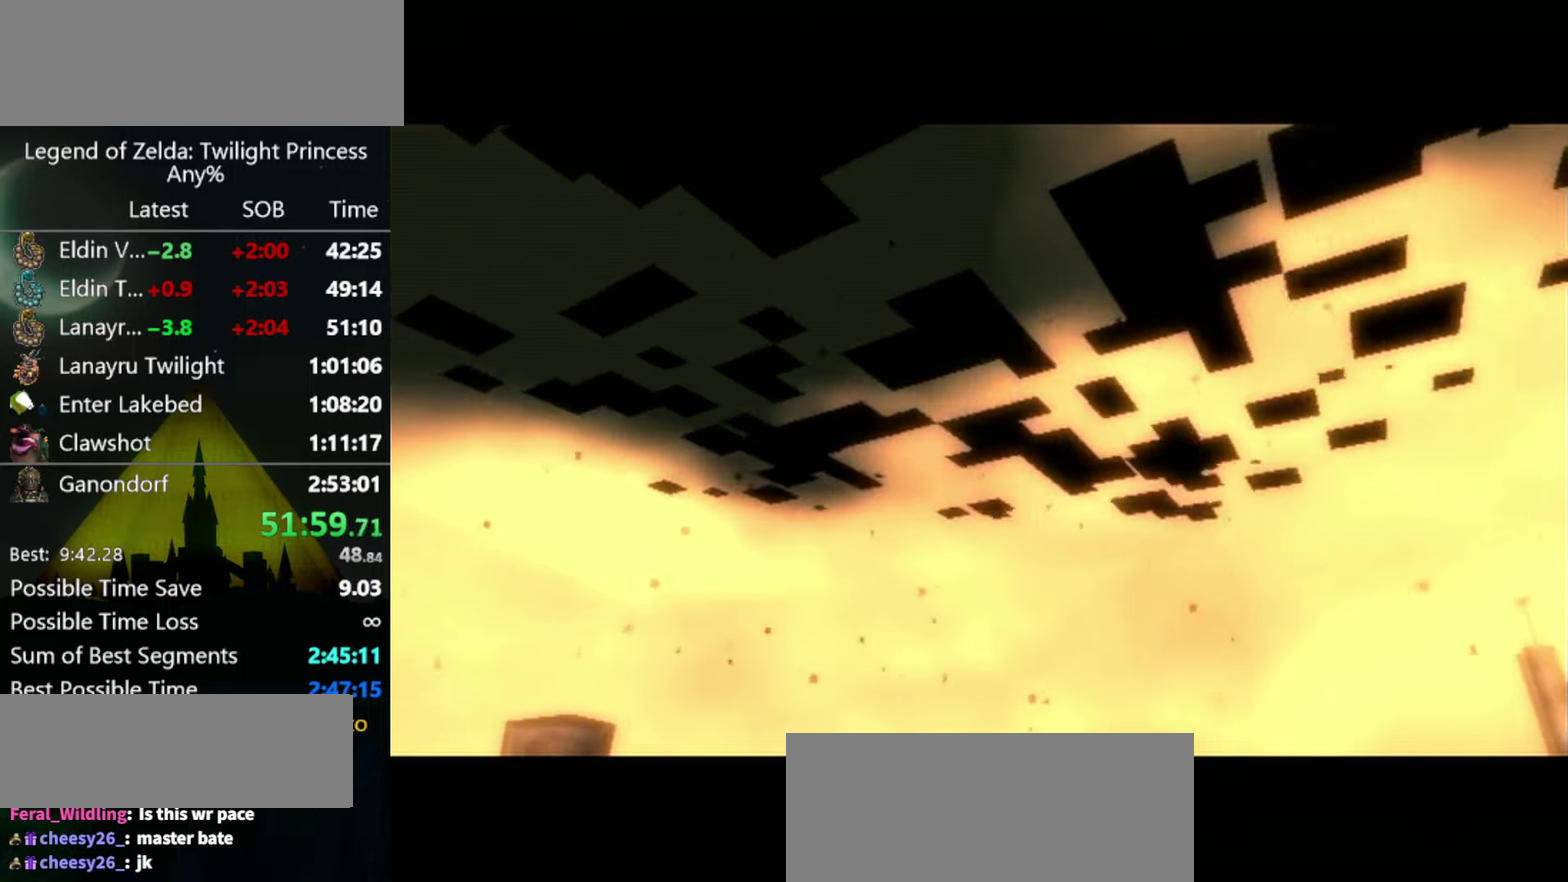
{"buttons": [], "left_stick": "up-left"}
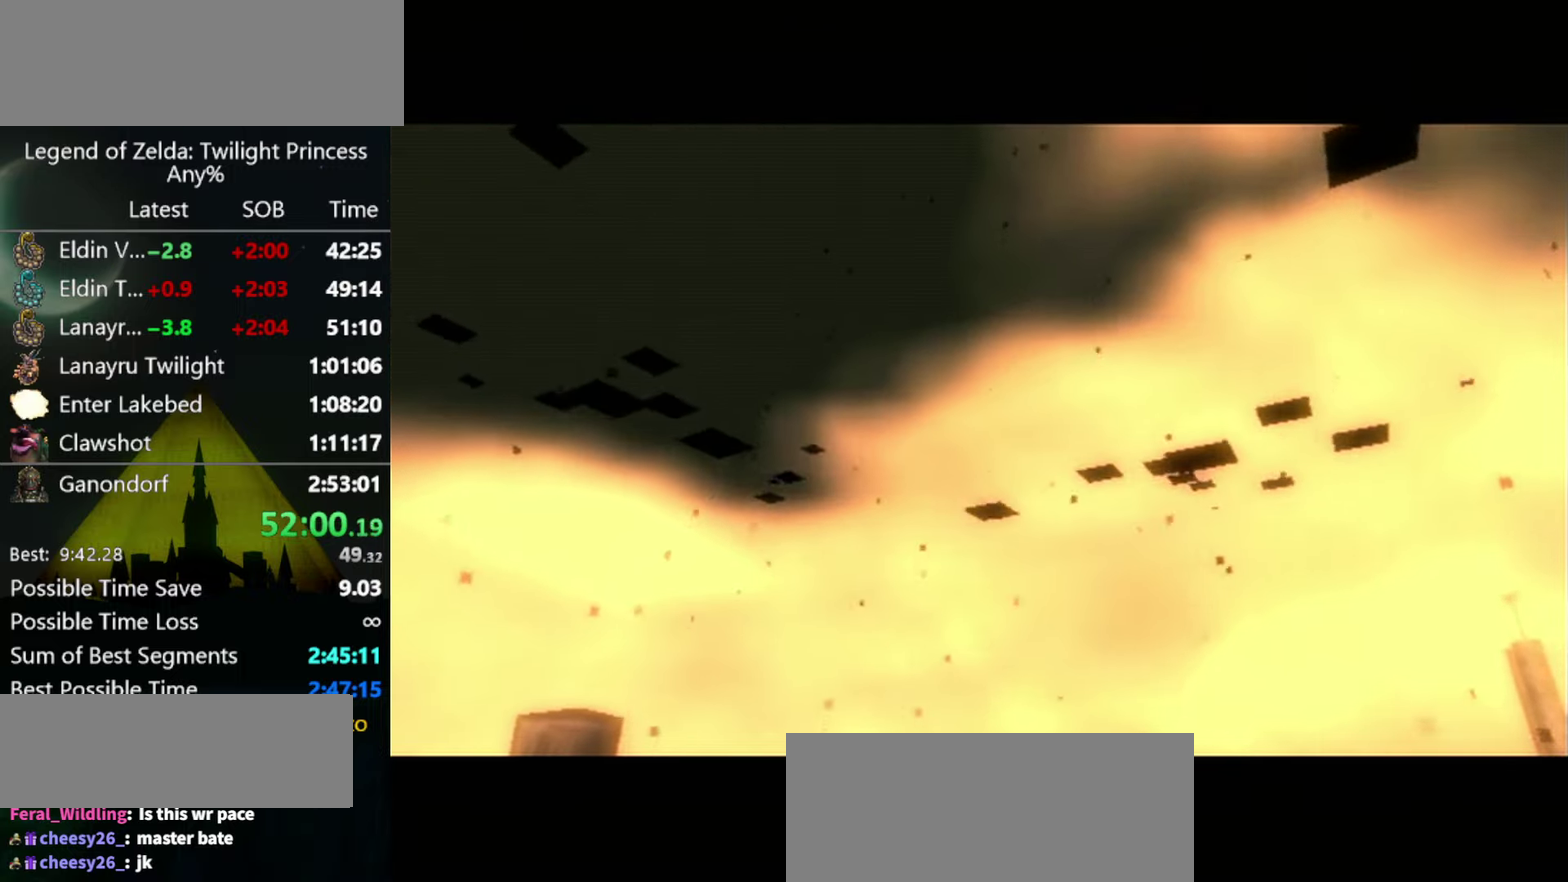
{"buttons": ["A"], "left_stick": "up-left", "events": [[167, "A", "down"], [267, "A", "up"], [333, "A", "down"], [400, "A", "up"], [500, "A", "down"]]}
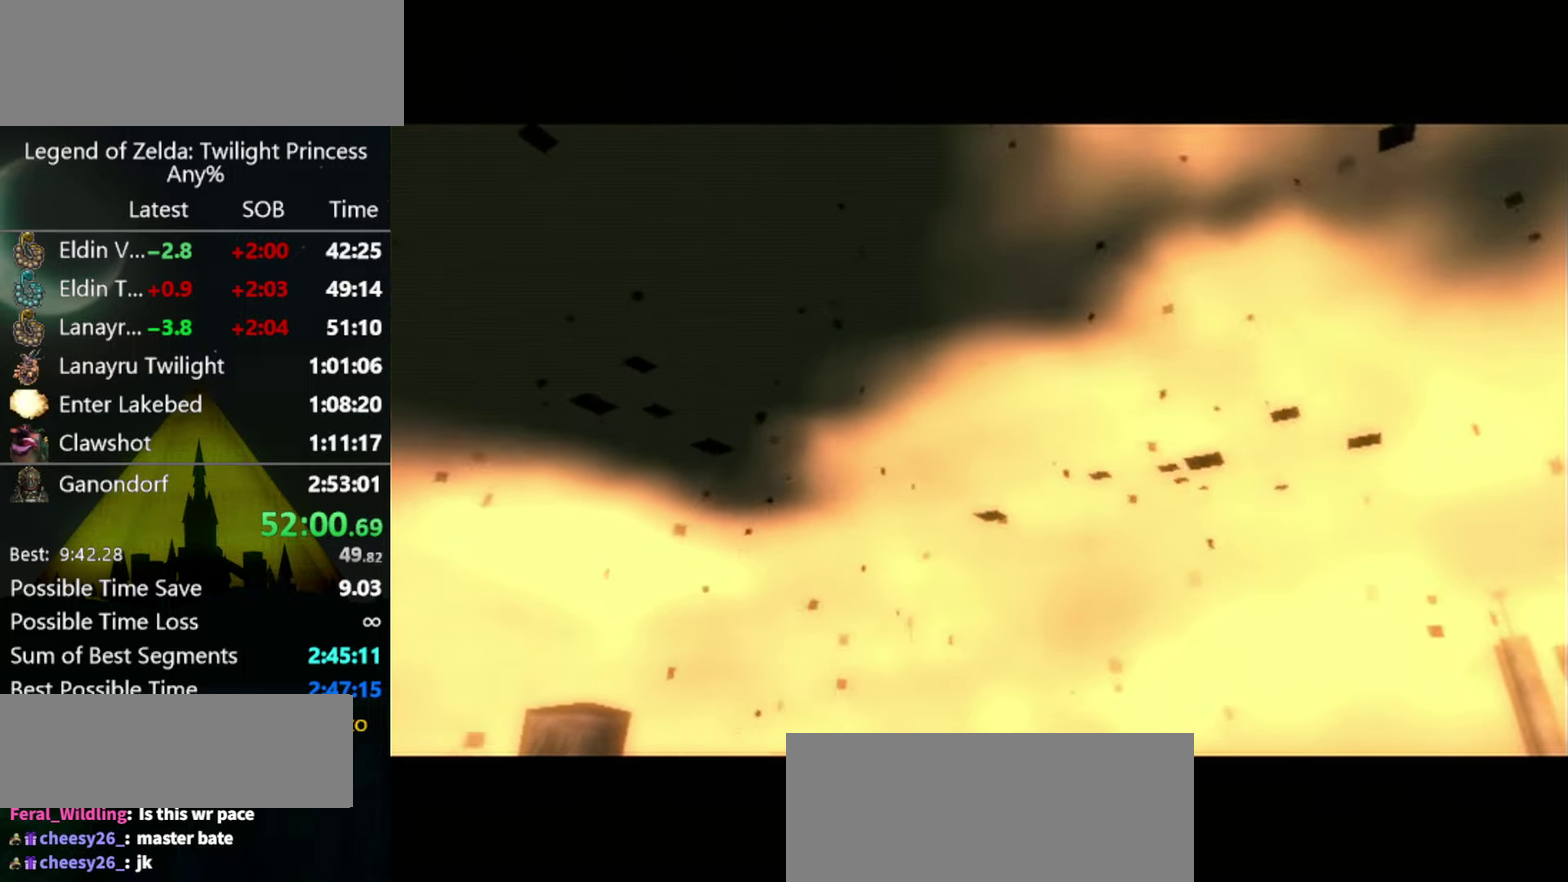
{"buttons": [], "left_stick": "up-left", "events": [[67, "A", "up"], [100, "A", "down"], [200, "A", "up"], [267, "A", "down"], [333, "A", "up"], [400, "A", "down"], [467, "A", "up"]]}
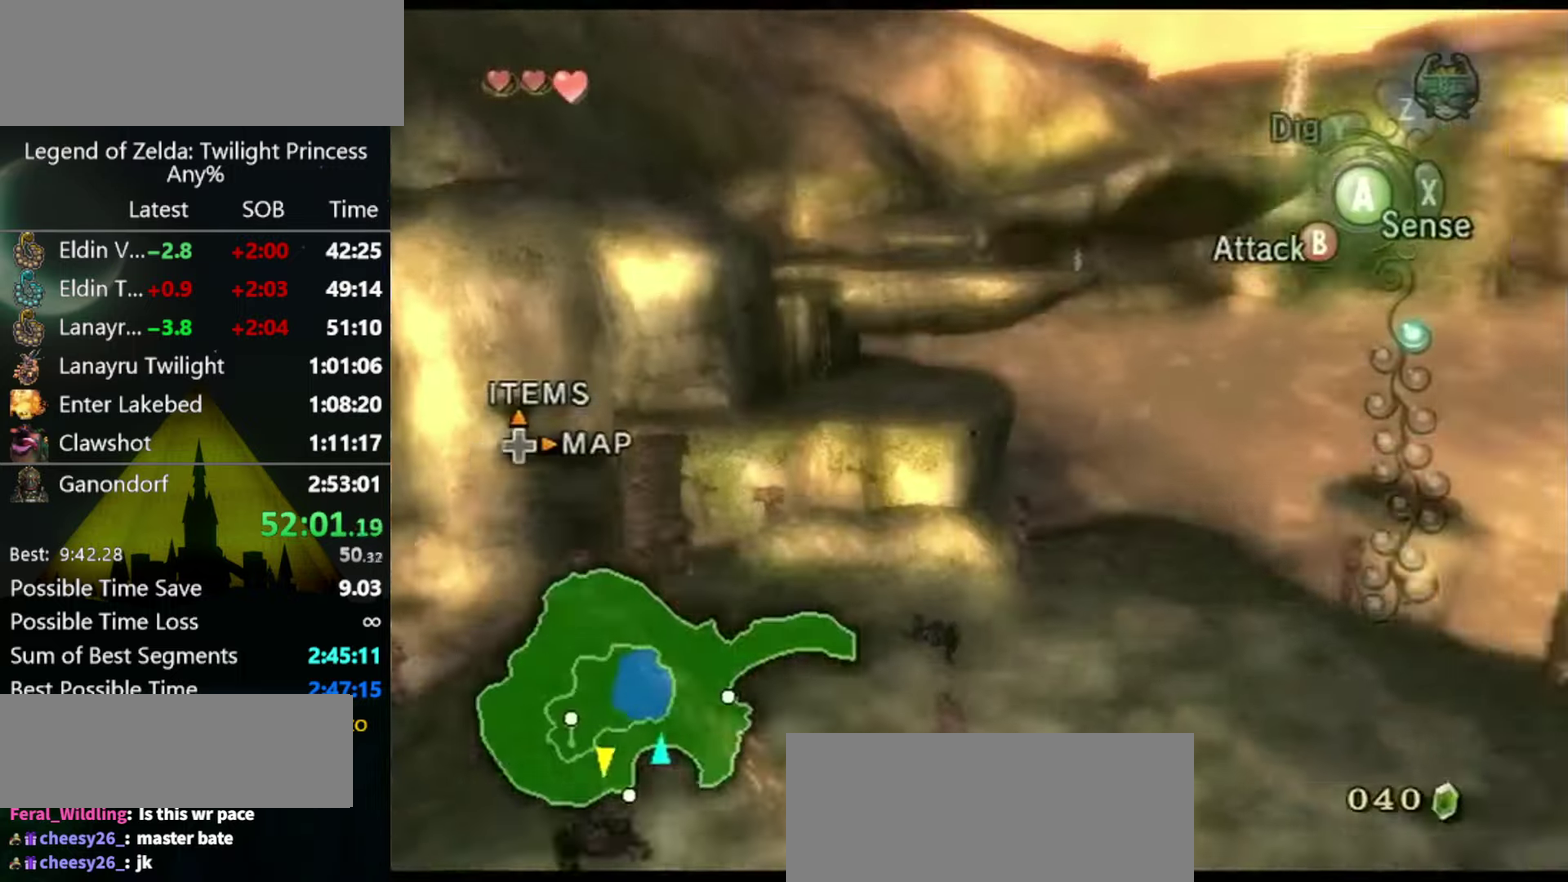
{"buttons": [], "left_stick": "up-left", "events": [[100, "A", "down"], [167, "A", "up"]]}
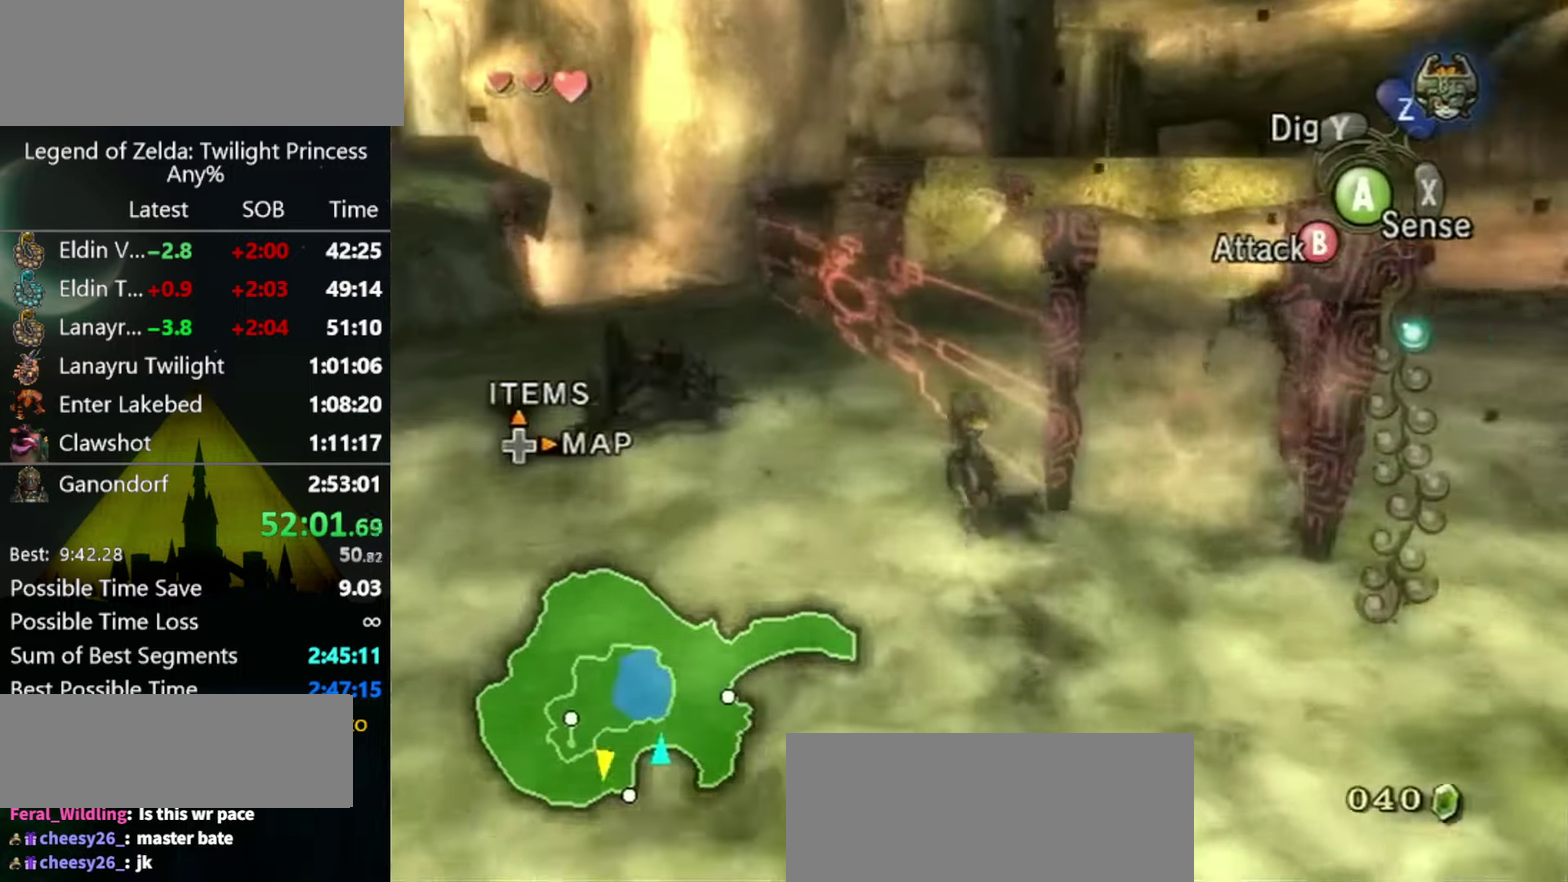
{"buttons": ["B"], "left_stick": "up-left", "events": [[367, "B", "down"]]}
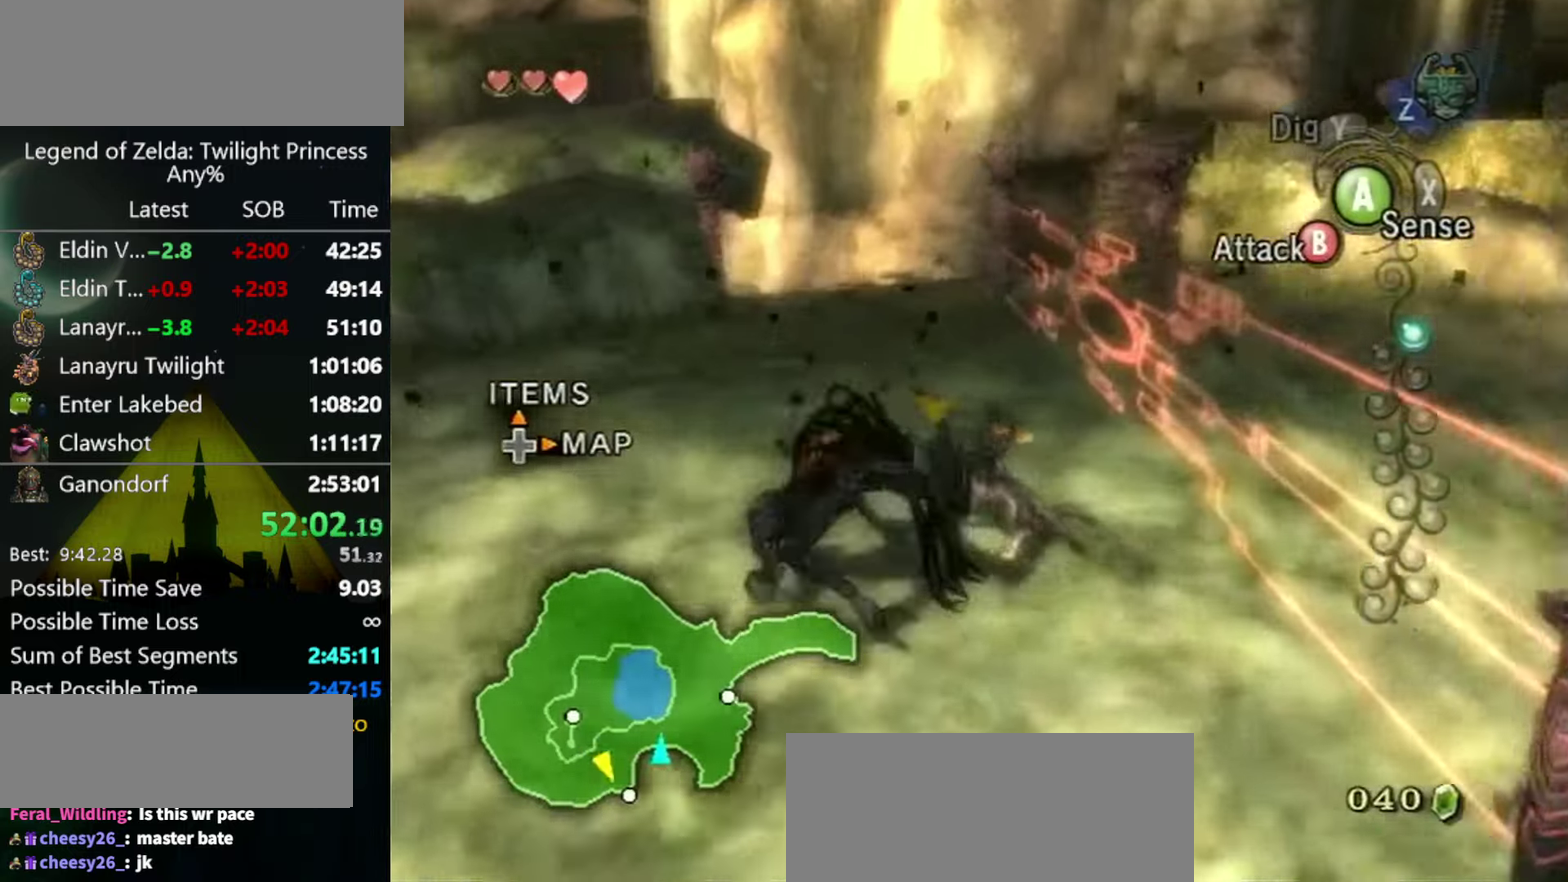
{"buttons": ["B"], "left_stick": "left", "events": [[233, "left_stick", "left"]]}
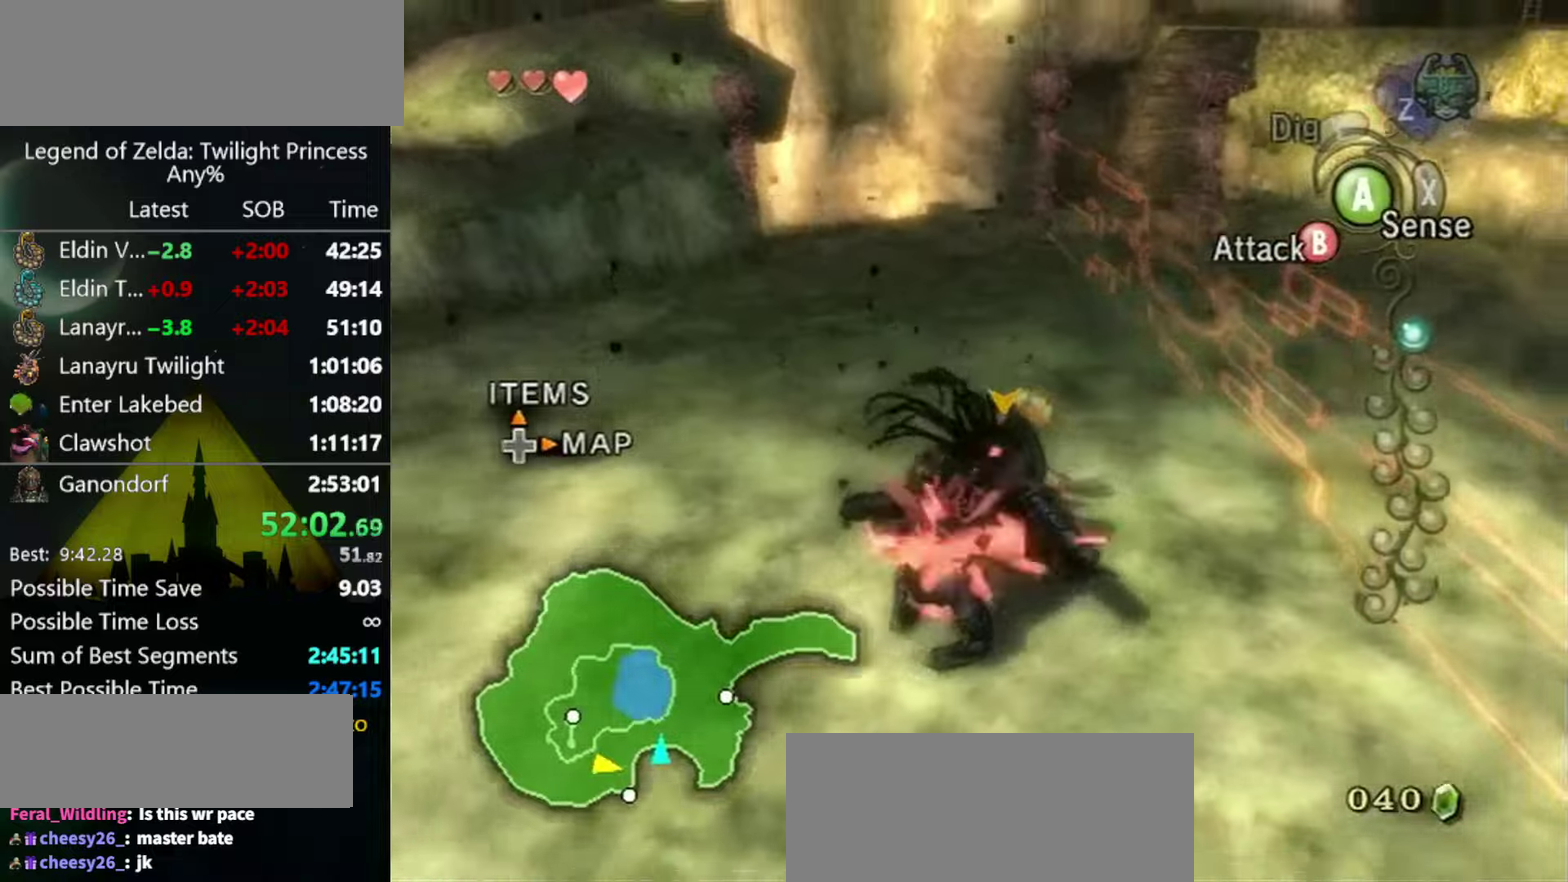
{"buttons": [], "left_stick": "center", "events": [[133, "B", "up"], [133, "left_stick", "center"]]}
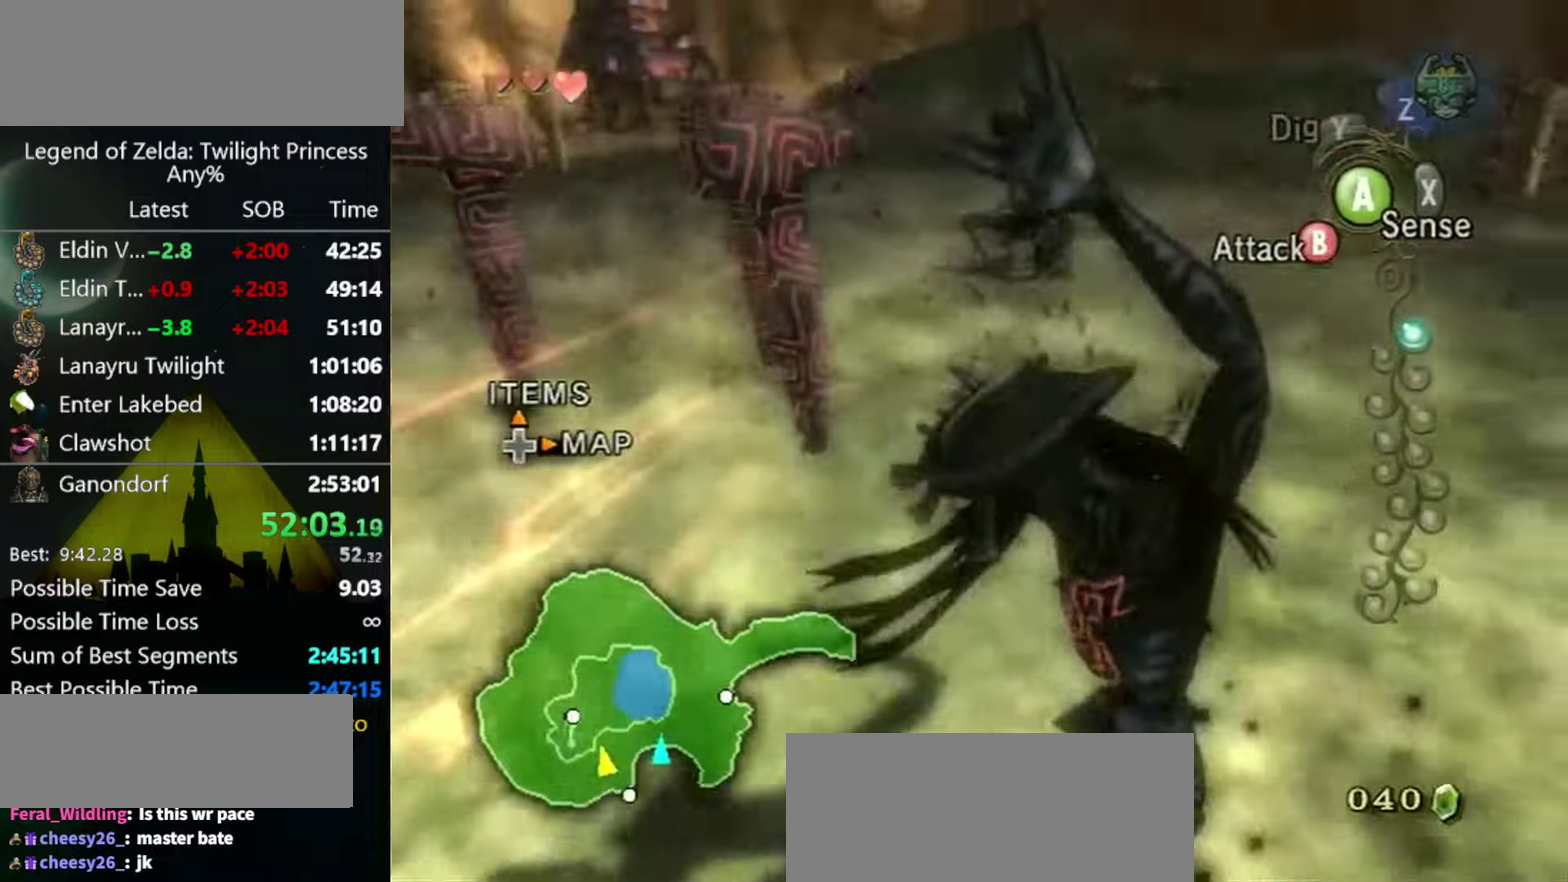
{"buttons": [], "left_stick": "up-right", "events": [[33, "left_stick", "up"], [166, "left_stick", "up-left"], [200, "A", "down"], [233, "A", "up"], [300, "A", "down"], [366, "A", "up"], [366, "left_stick", "up"], [500, "left_stick", "up-right"]]}
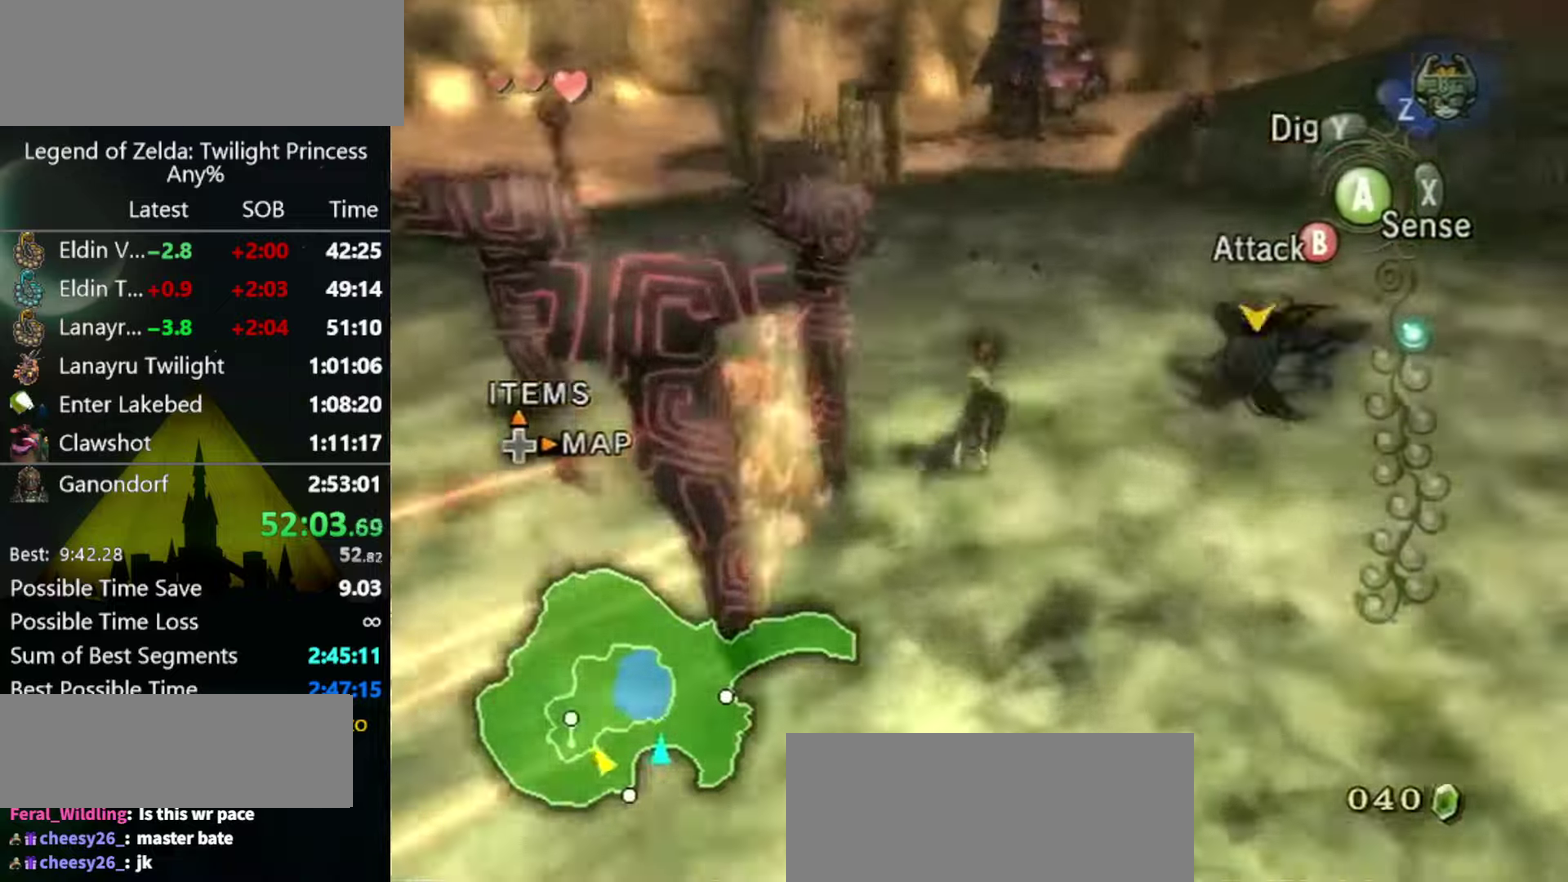
{"buttons": [], "left_stick": "up-left", "events": [[166, "left_stick", "up-left"]]}
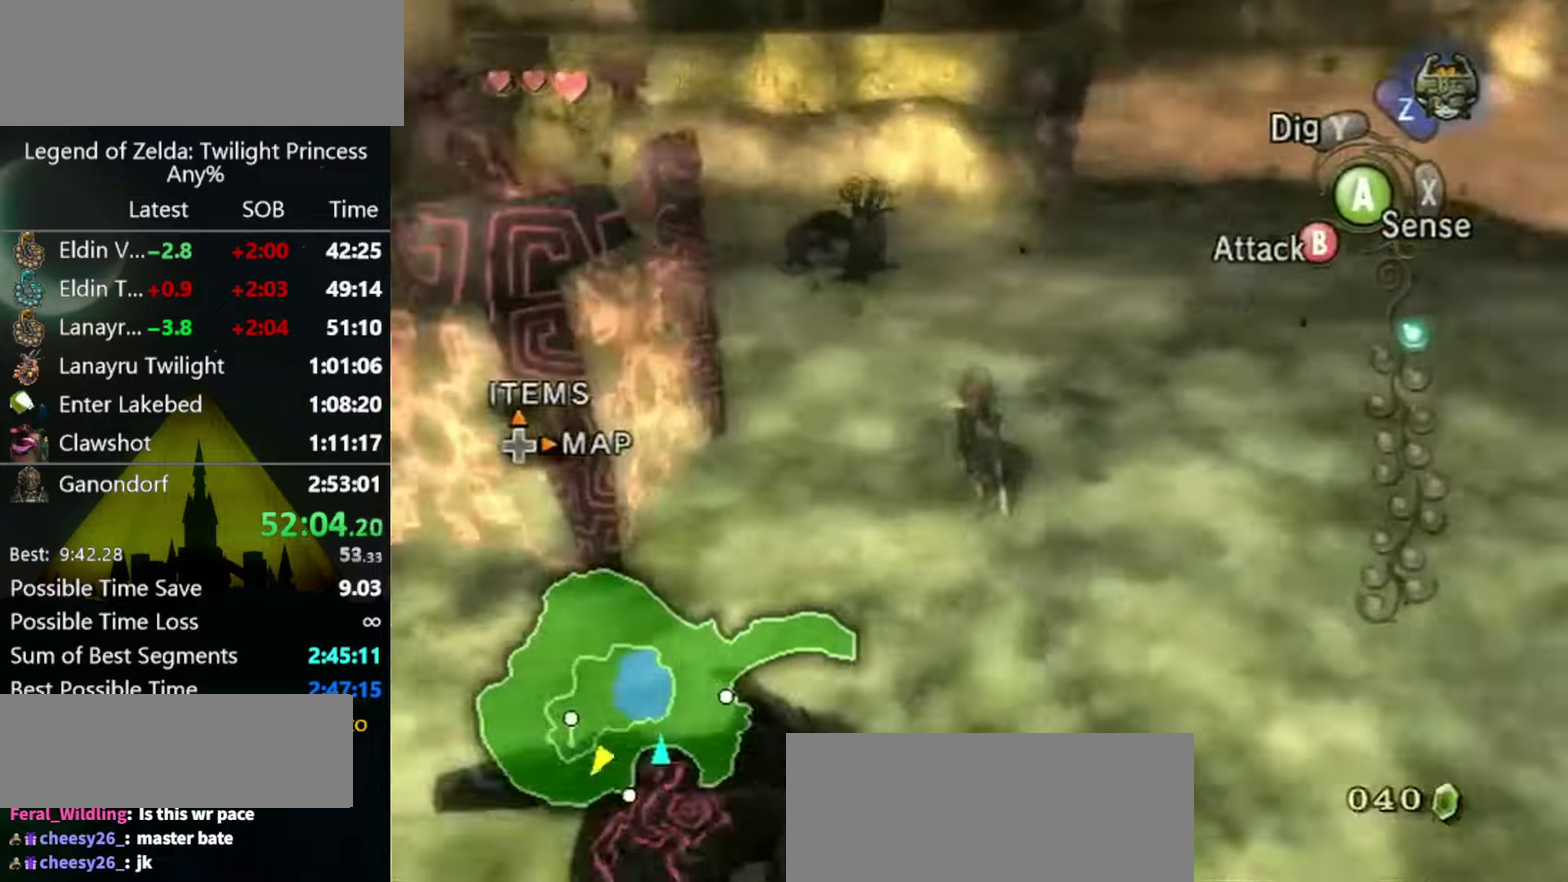
{"buttons": ["B"], "left_stick": "down-left", "events": [[233, "B", "down"], [266, "left_stick", "center"], [366, "left_stick", "down-left"]]}
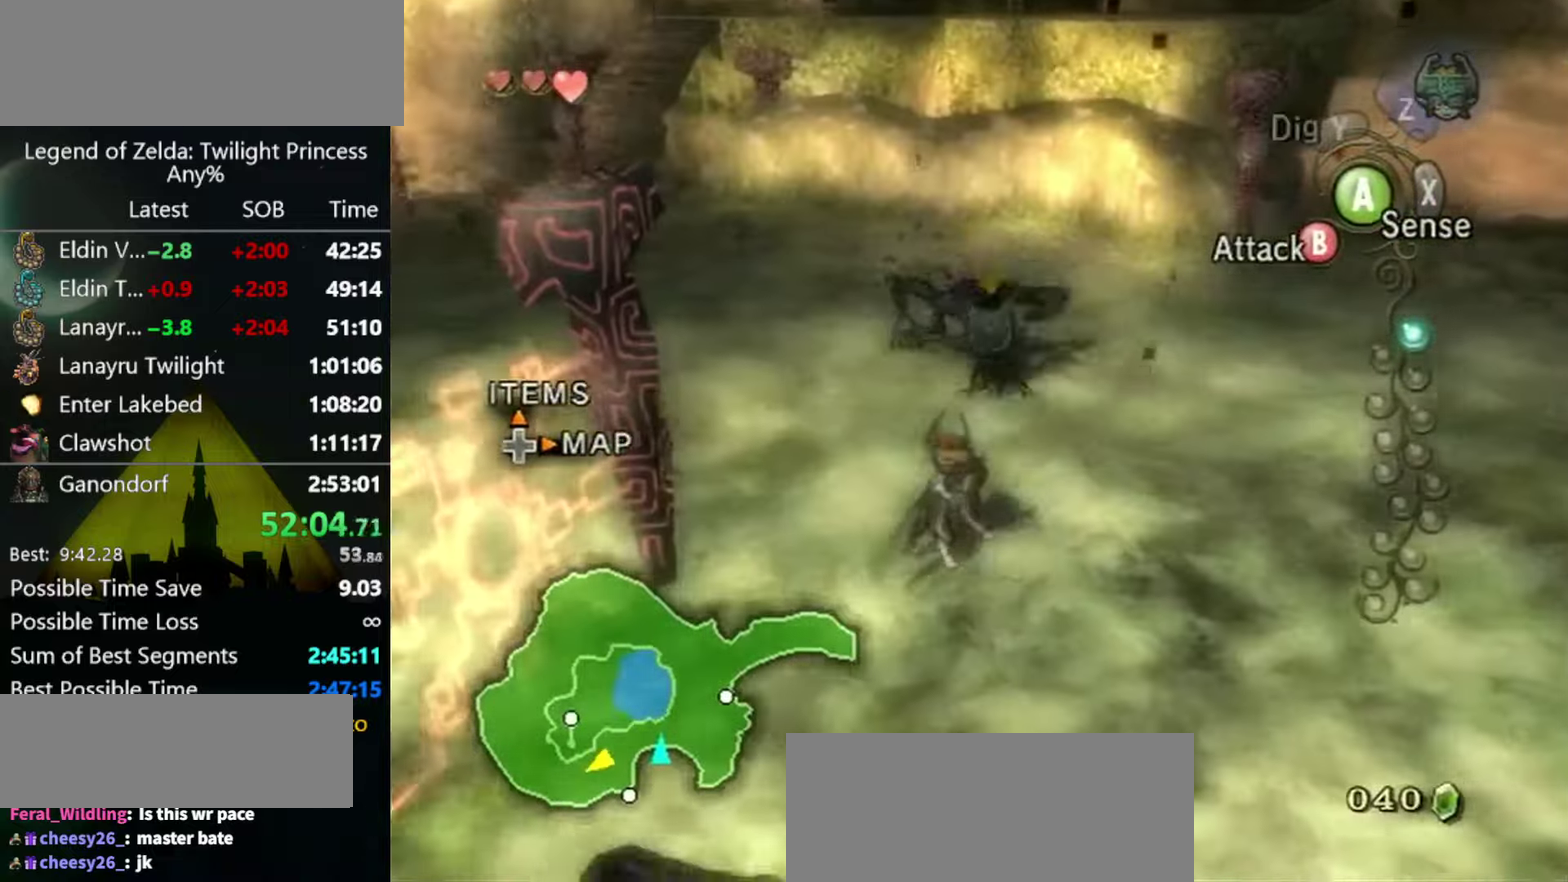
{"buttons": ["B"], "left_stick": "down", "events": [[400, "left_stick", "down"]]}
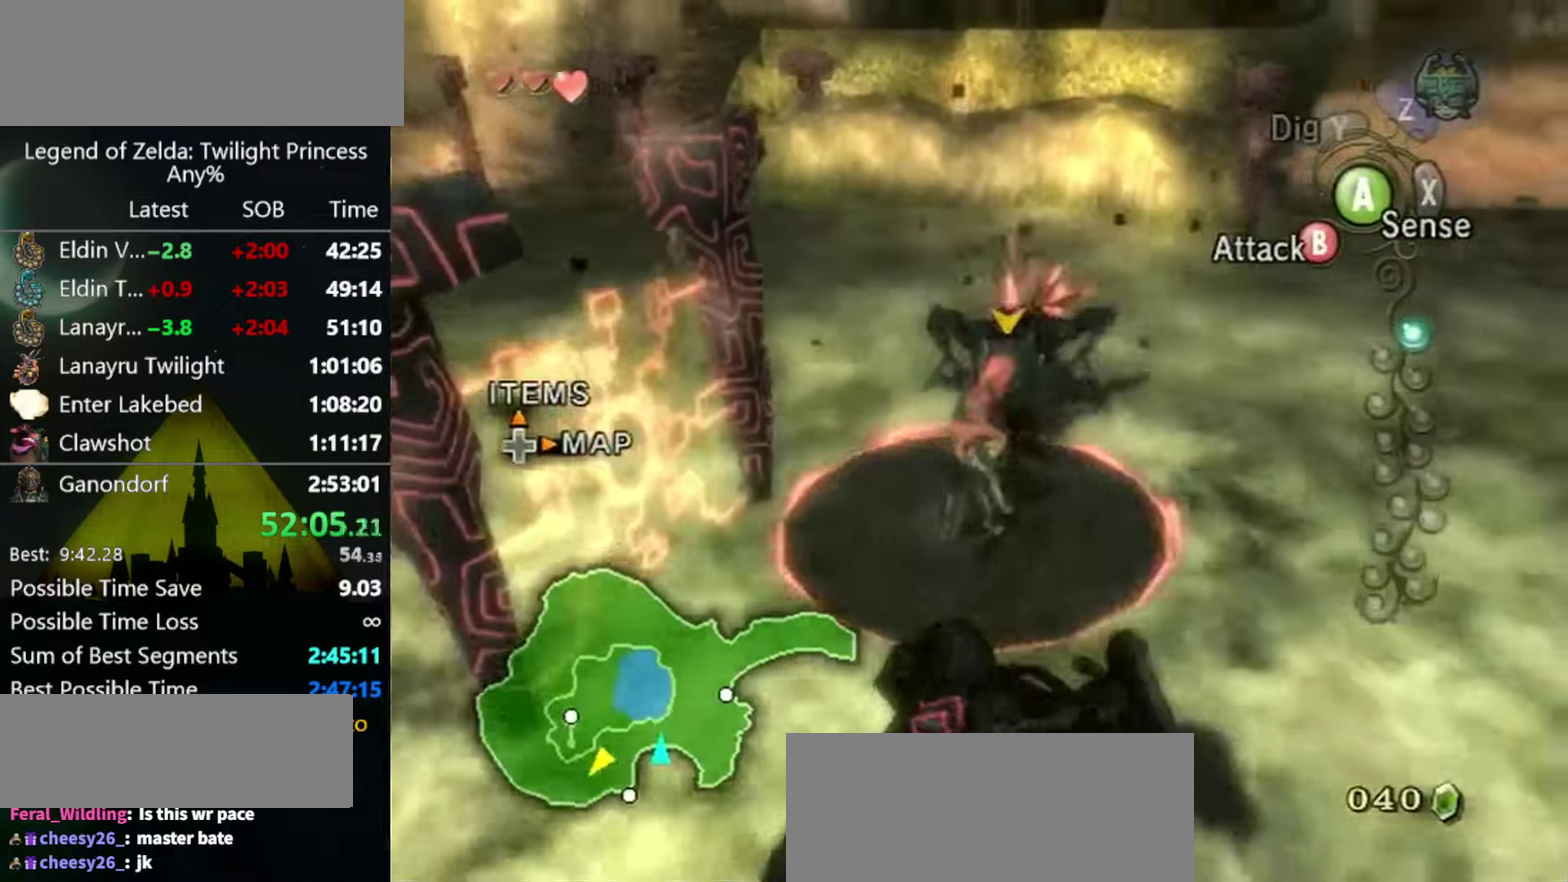
{"buttons": [], "left_stick": "center", "events": [[433, "B", "up"], [433, "left_stick", "center"]]}